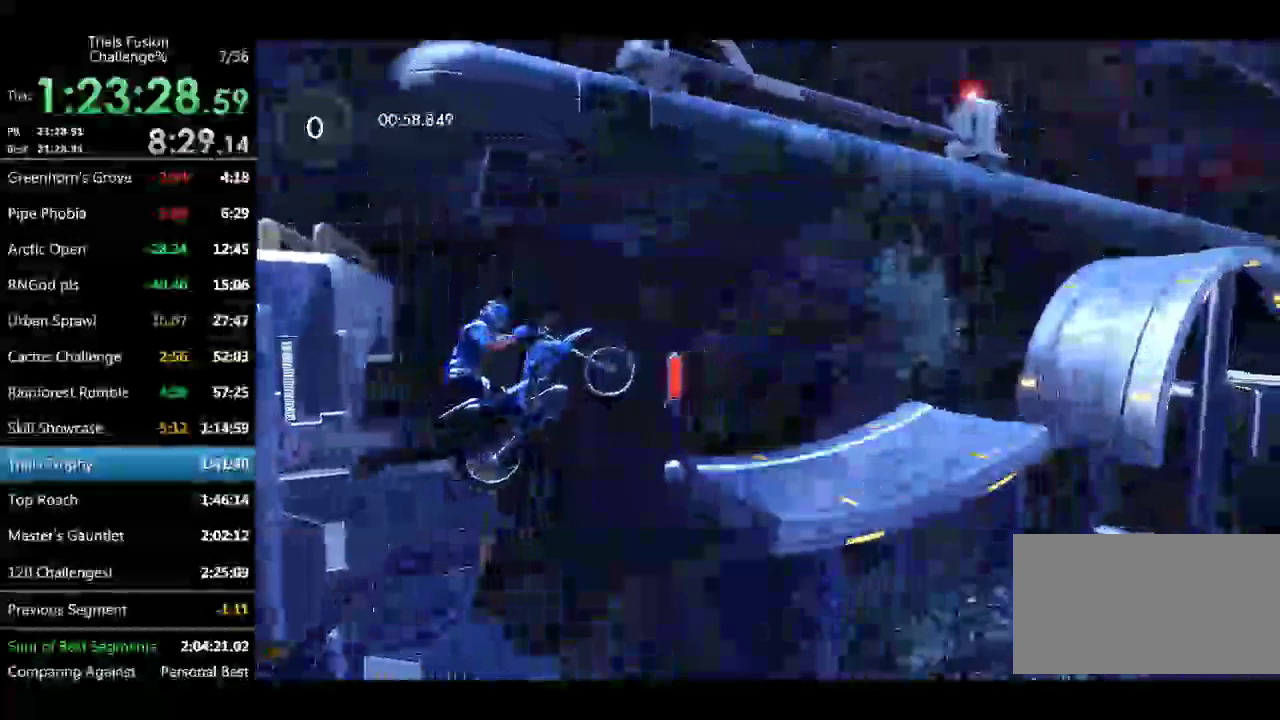
Gameplay with a controller (Xbox layout); each line is a JSON object with the inputs held at the frame after it. "events" lists button and stick changes between this image and that frame as [ms after this image, input, new state], when the widget could be followed in between. Not read: B L1 L3 R1 R2 R3 TOUCHPAD.
{"buttons": [], "left_stick": "up-left", "events": [[83, "left_stick", "right"], [416, "left_stick", "up-left"]]}
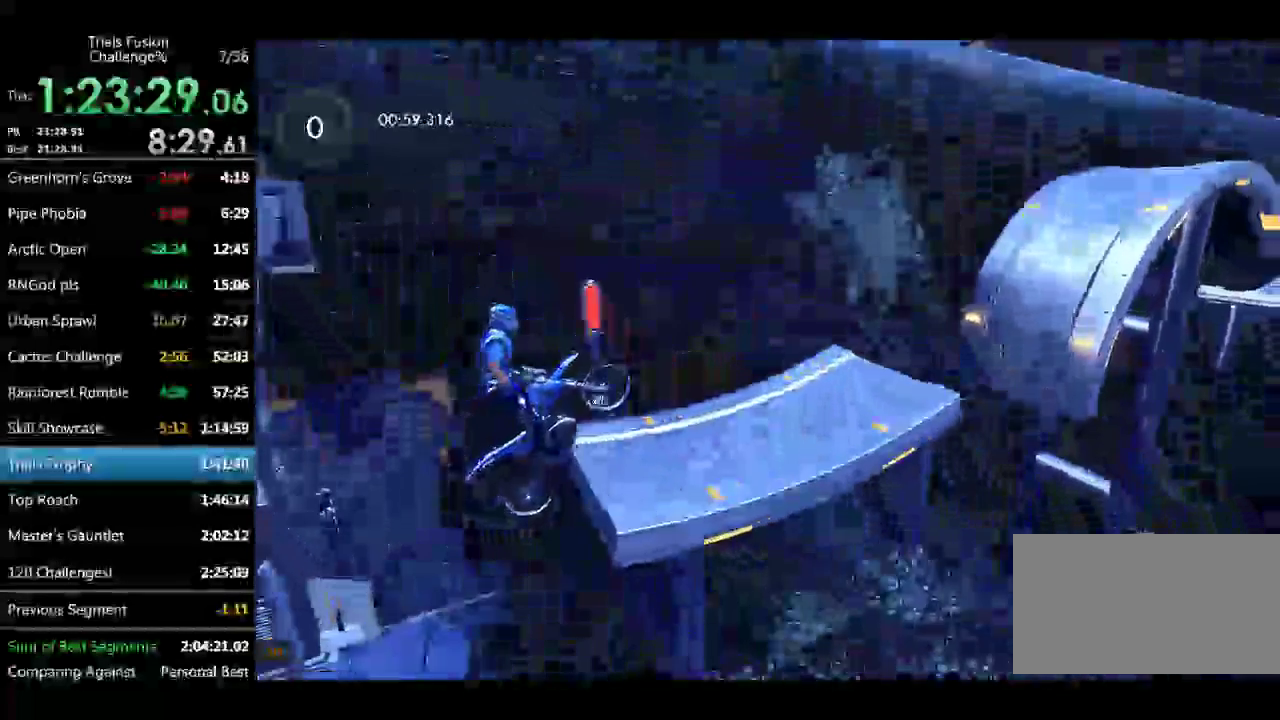
{"buttons": [], "left_stick": "center", "events": [[41, "left_stick", "center"]]}
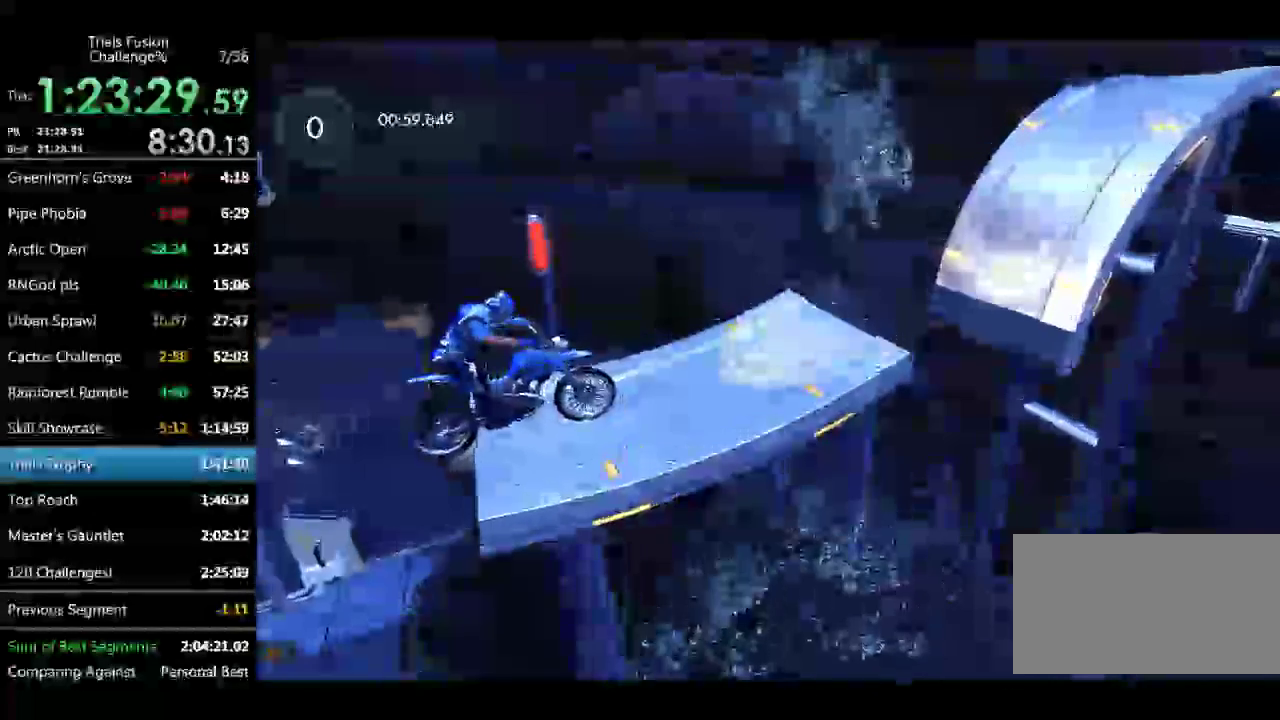
{"buttons": [], "left_stick": "center", "events": []}
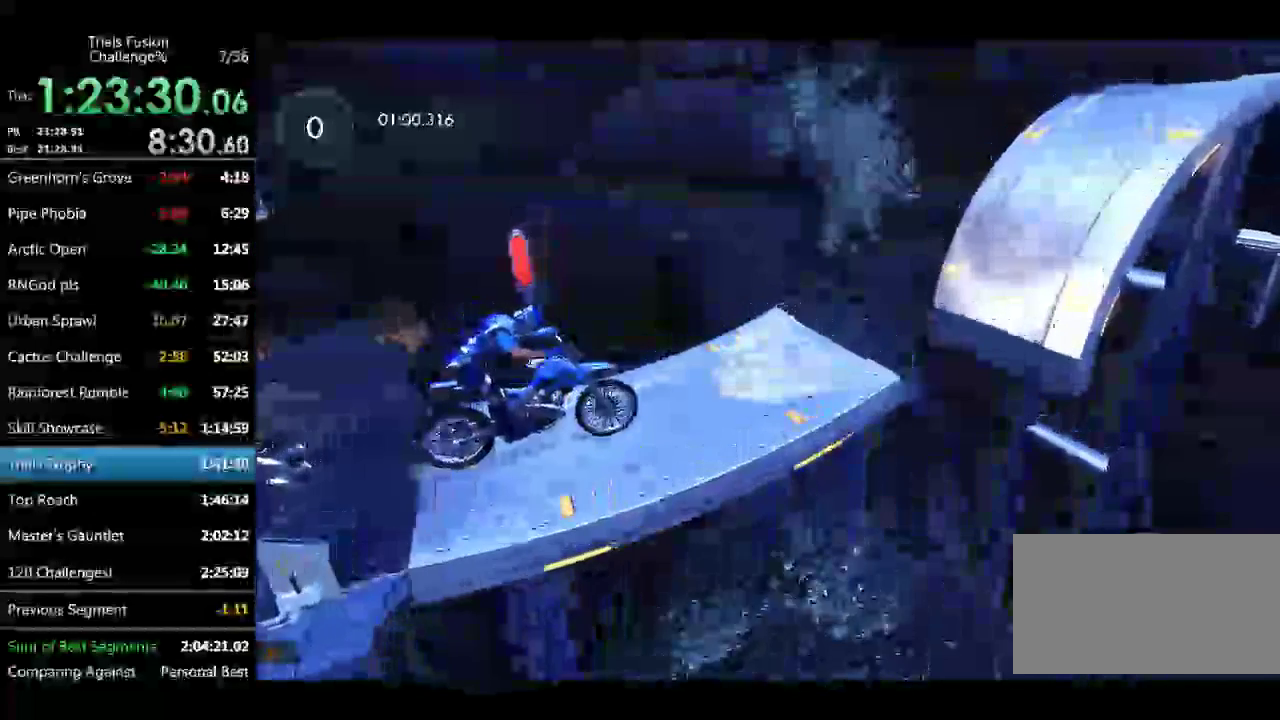
{"buttons": [], "left_stick": "left", "events": [[208, "left_stick", "up-left"], [458, "left_stick", "left"]]}
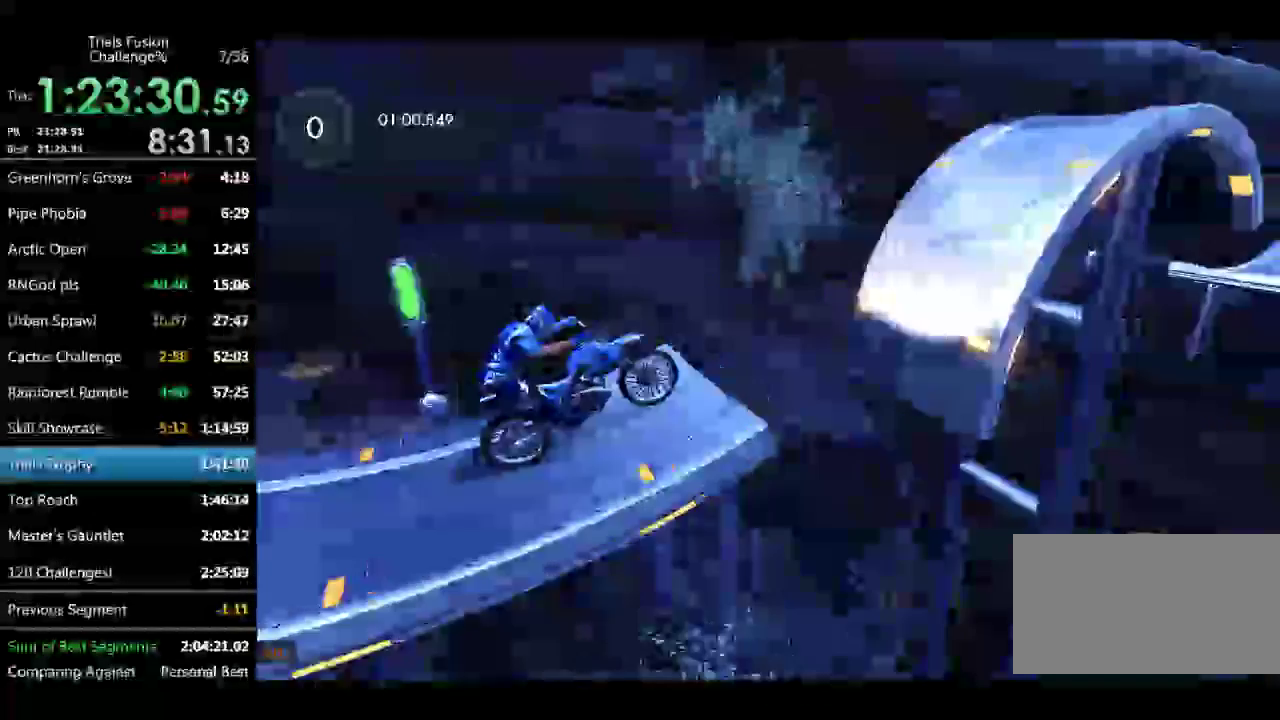
{"buttons": [], "left_stick": "right", "events": [[499, "left_stick", "right"]]}
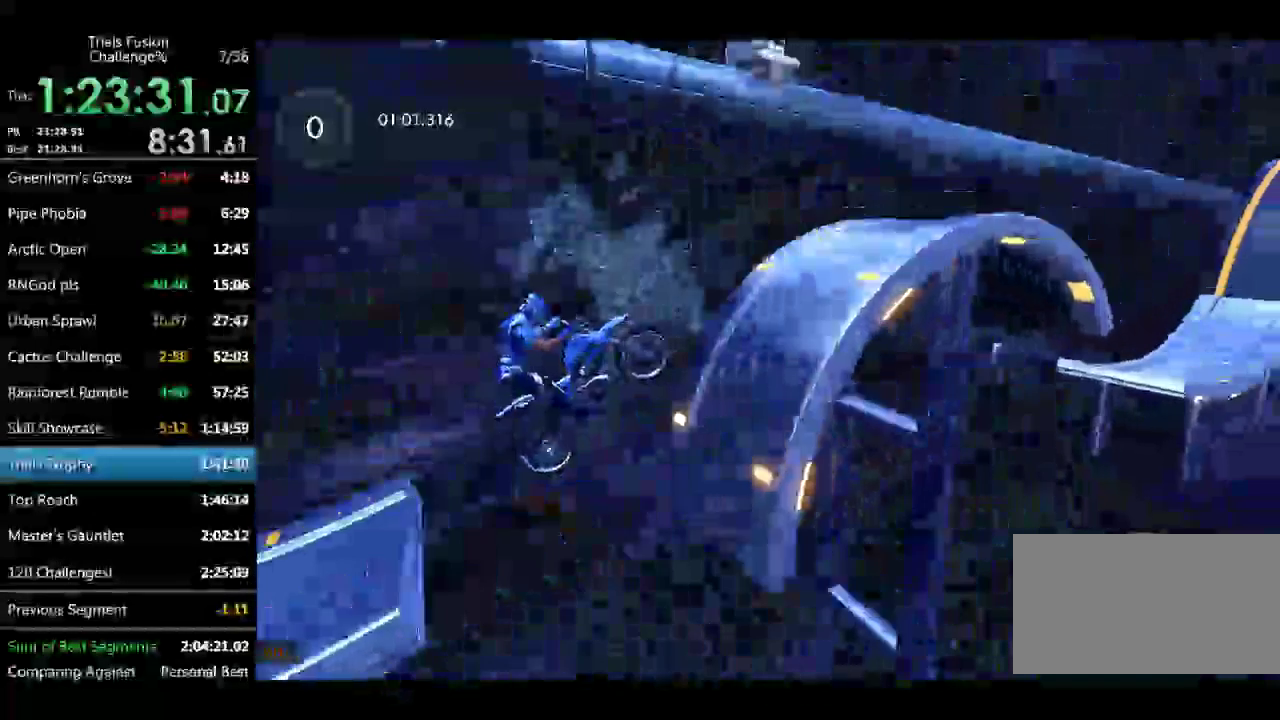
{"buttons": [], "left_stick": "center", "events": [[166, "left_stick", "center"]]}
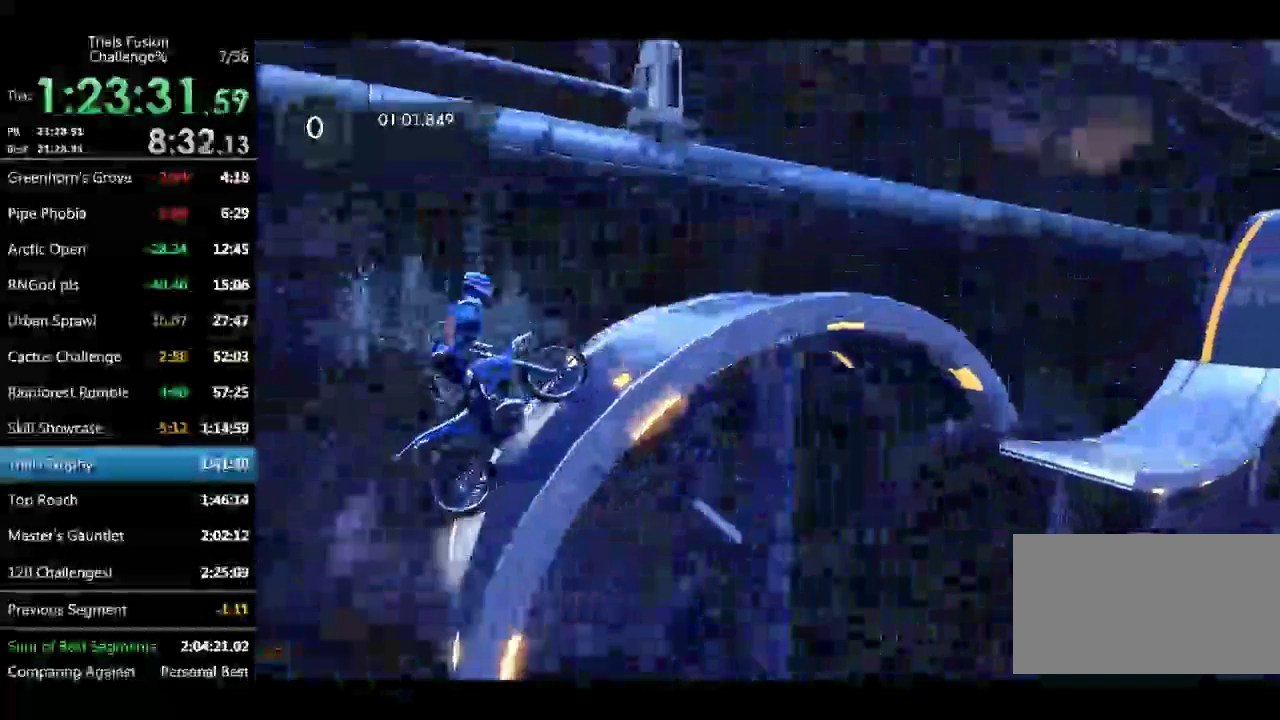
{"buttons": [], "left_stick": "right", "events": [[457, "left_stick", "right"]]}
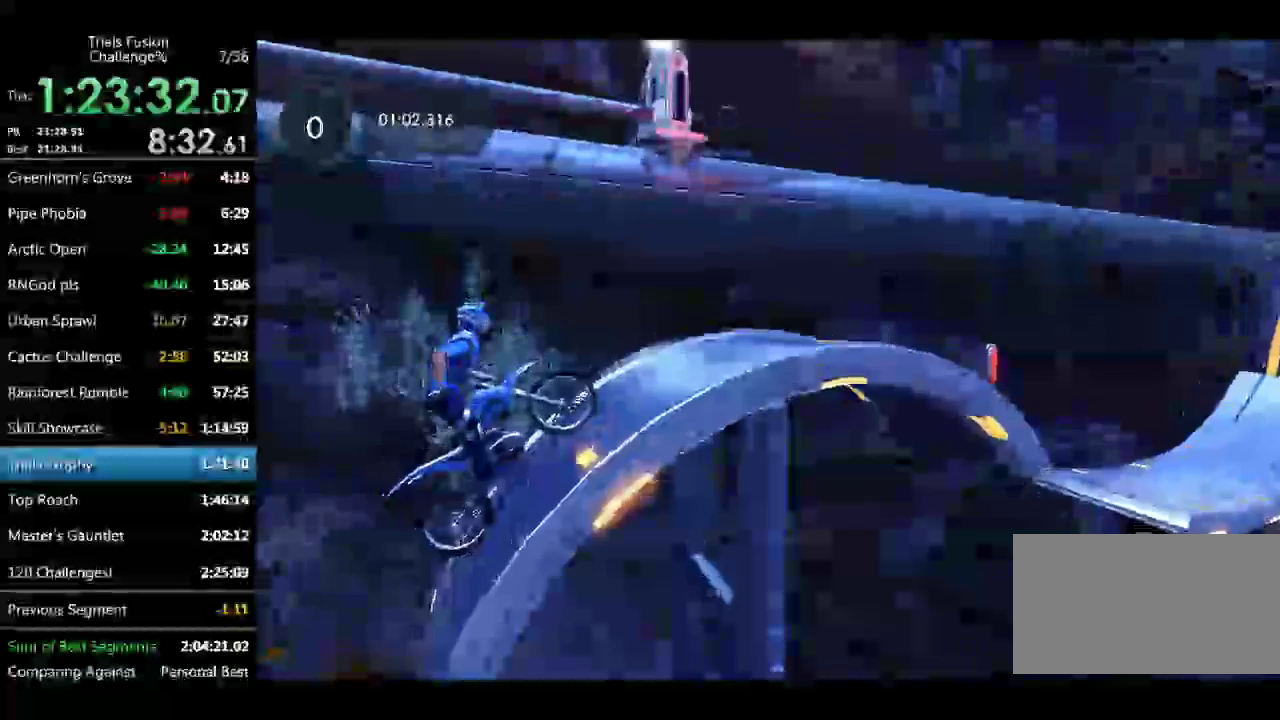
{"buttons": [], "left_stick": "right", "events": []}
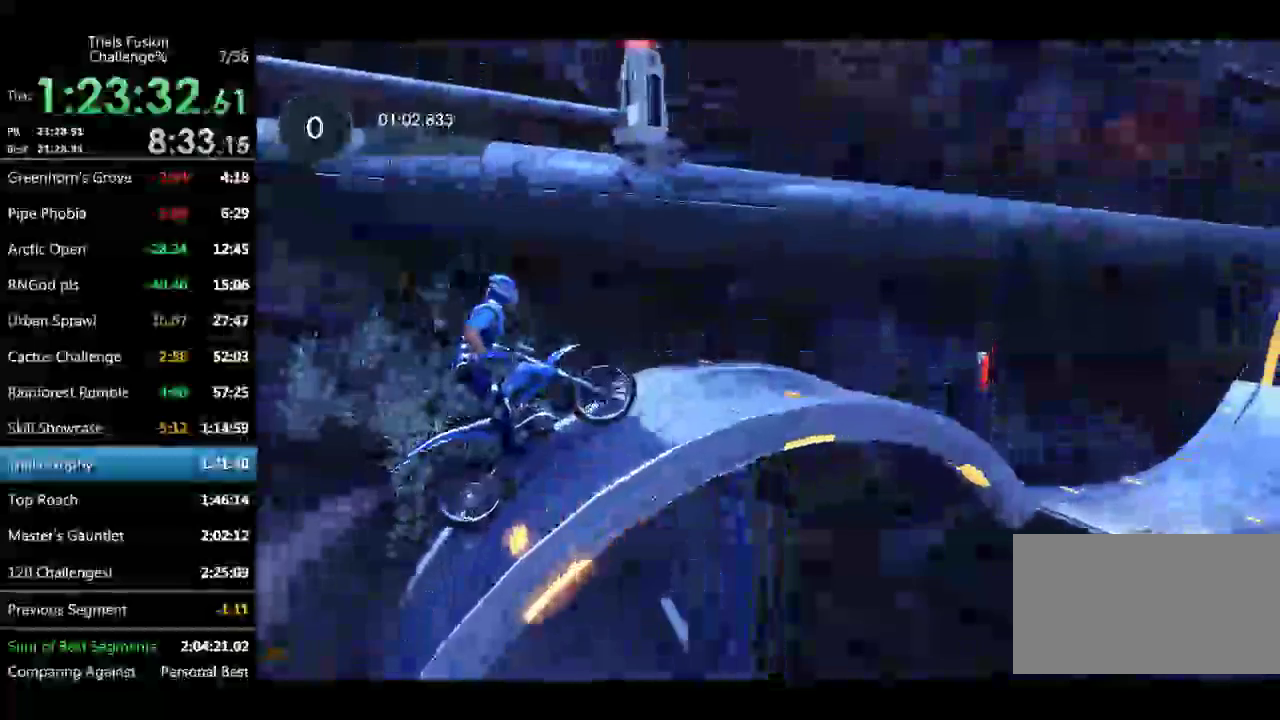
{"buttons": [], "left_stick": "center", "events": [[166, "left_stick", "left"], [291, "left_stick", "center"]]}